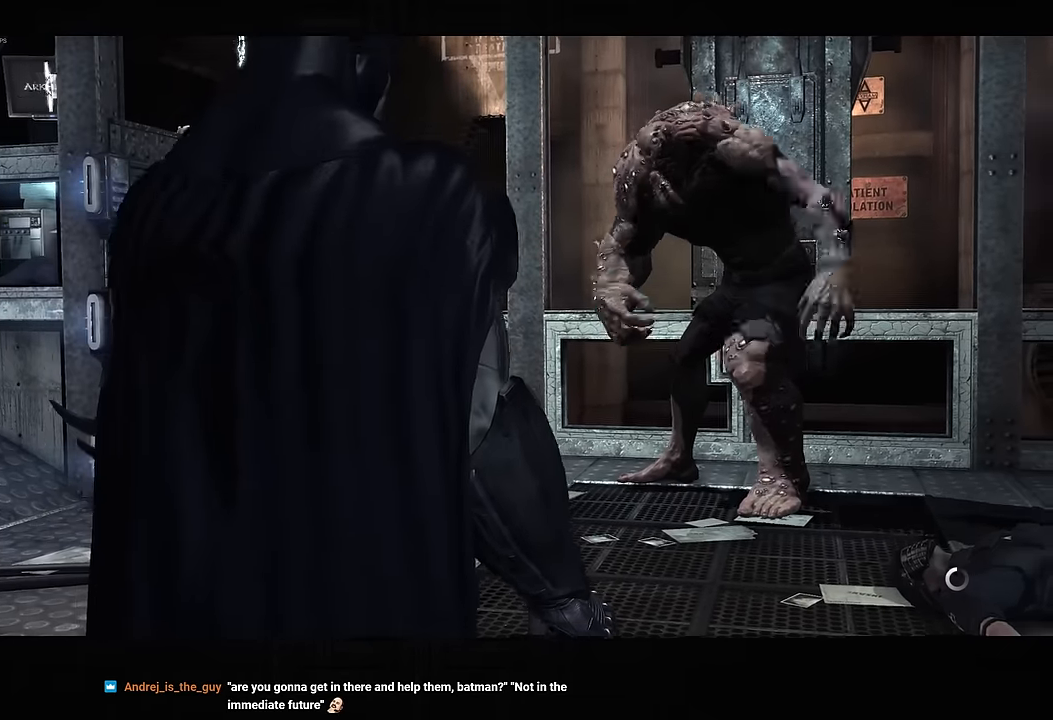
Gameplay with a controller (PlayStation layout); each line is a JSON object with the inputs held at the frame after it (dt_ms = milliseconds from this image to that frame). "button_events" lists button changes between this image and that frame as [ms after this image, input, new state], when the widget could be followed in between (sticks are given only as held states). Not read: L1.
{"dt_ms": 500, "buttons": [], "left_stick": "center", "right_stick": "center", "button_events": []}
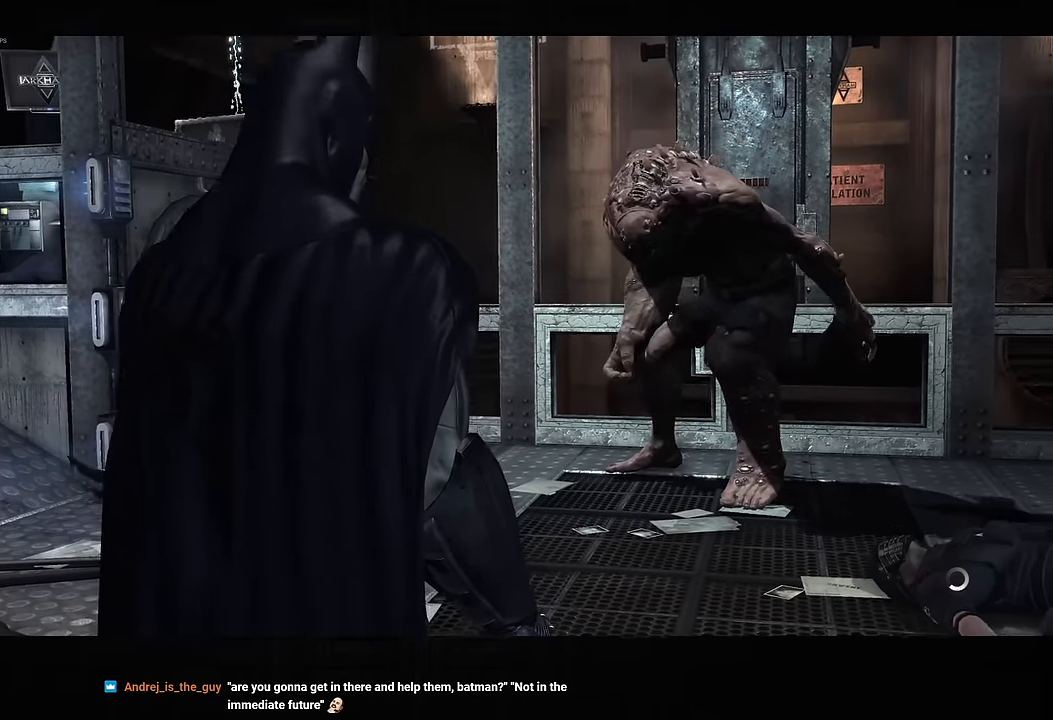
{"dt_ms": 500, "buttons": [], "left_stick": "center", "right_stick": "center", "button_events": []}
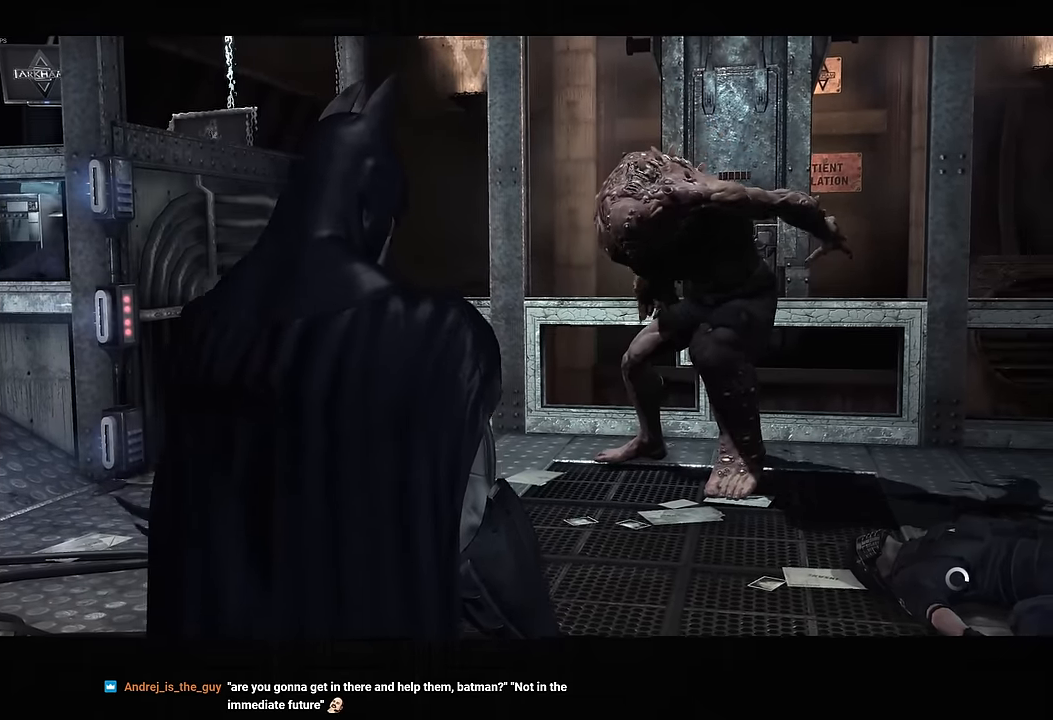
{"dt_ms": 500, "buttons": [], "left_stick": "center", "right_stick": "center", "button_events": []}
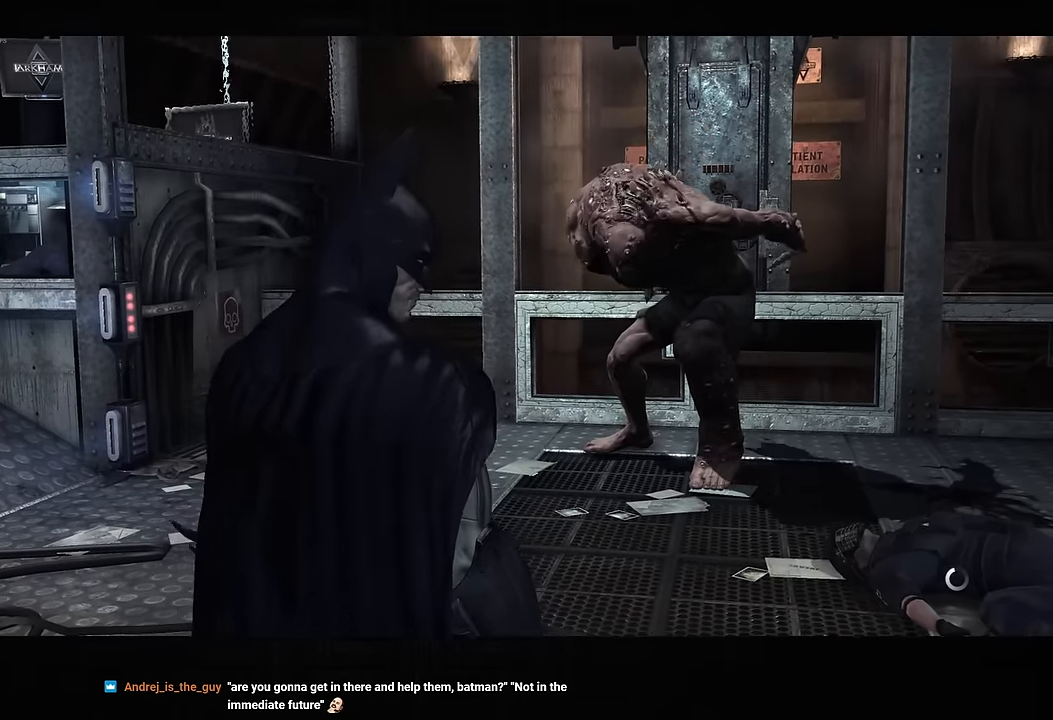
{"dt_ms": 500, "buttons": [], "left_stick": "center", "right_stick": "center", "button_events": []}
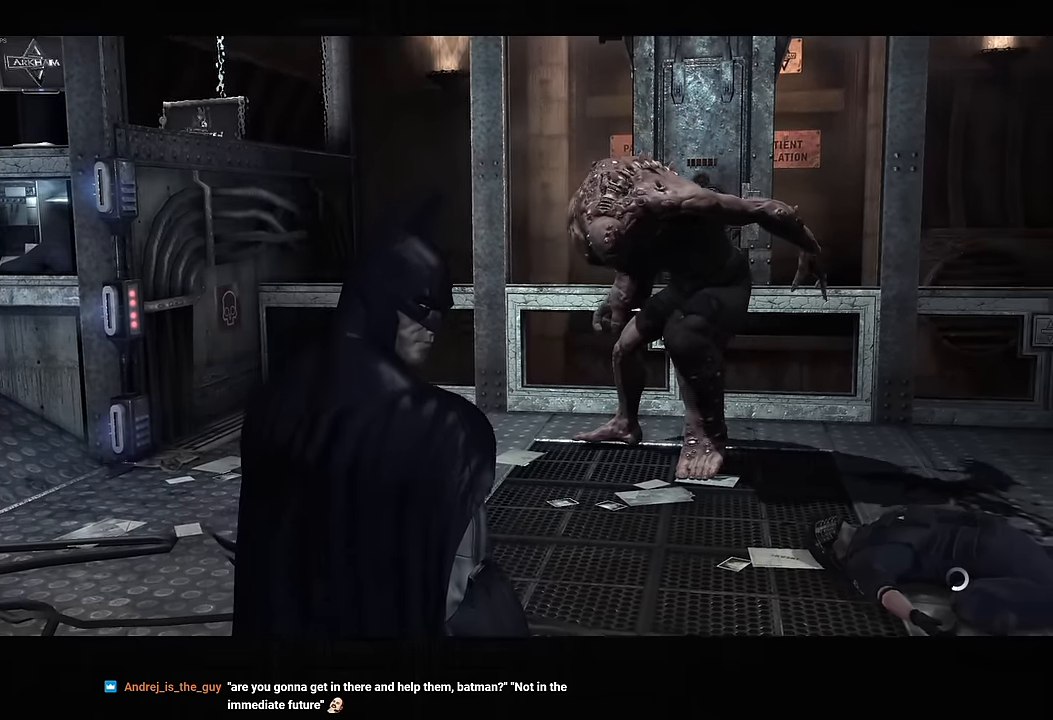
{"dt_ms": 500, "buttons": [], "left_stick": "center", "right_stick": "center", "button_events": []}
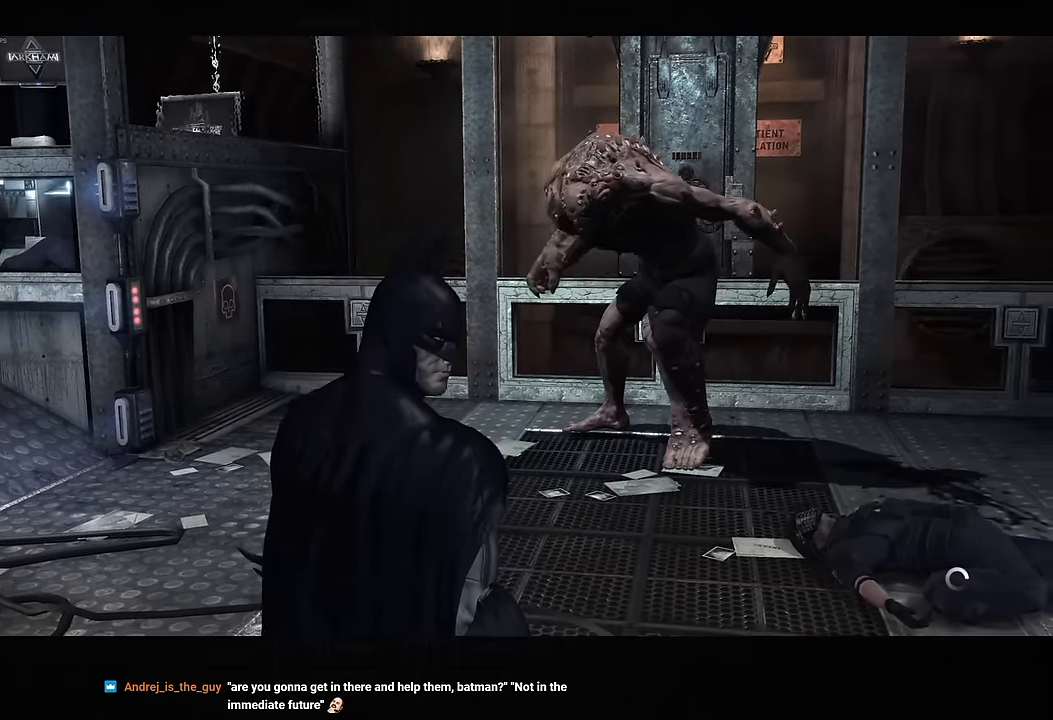
{"dt_ms": 500, "buttons": ["CROSS"], "left_stick": "up-right", "right_stick": "center", "button_events": [[133, "CROSS", "down"]]}
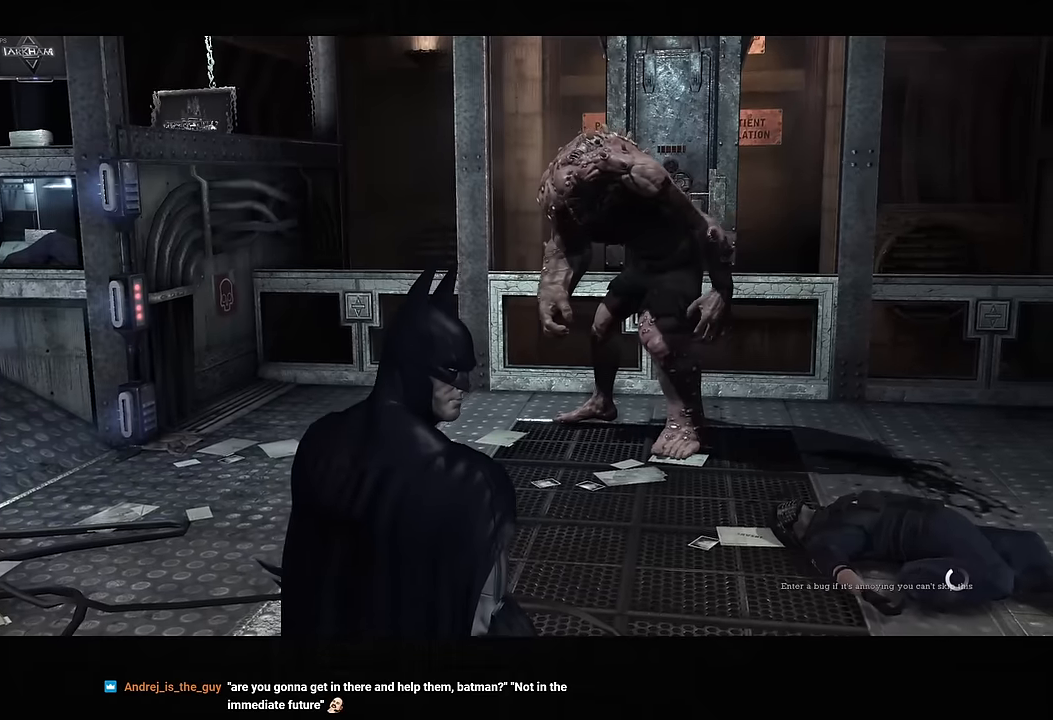
{"dt_ms": 500, "buttons": ["CROSS"], "left_stick": "up-right", "right_stick": "center", "button_events": []}
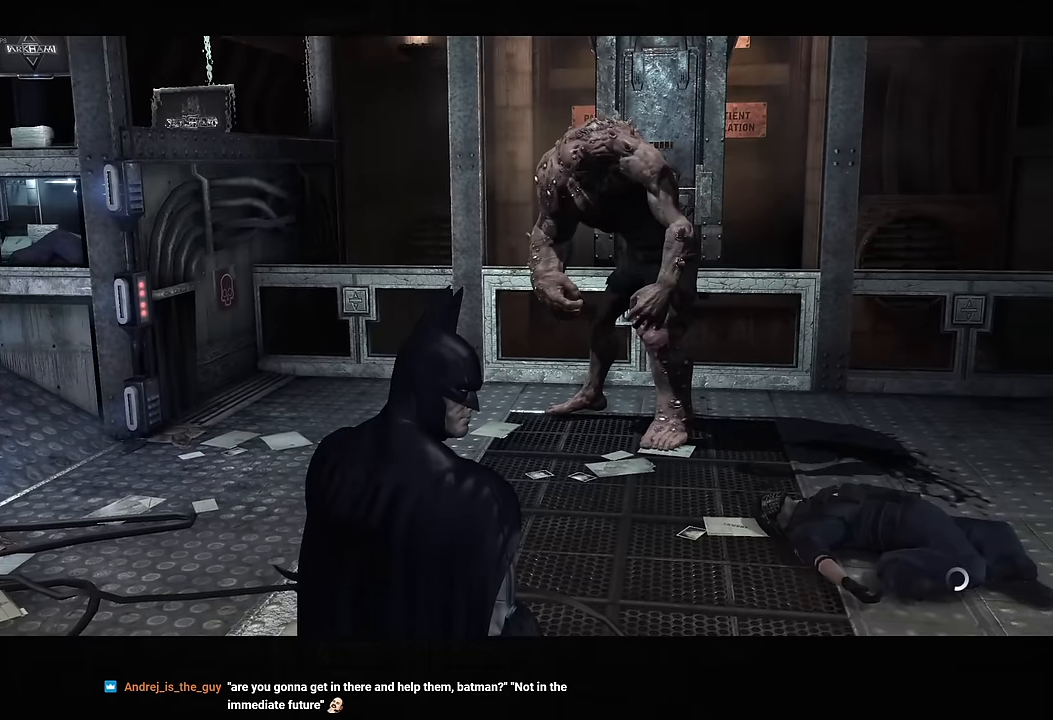
{"dt_ms": 500, "buttons": ["CROSS"], "left_stick": "up-right", "right_stick": "center", "button_events": []}
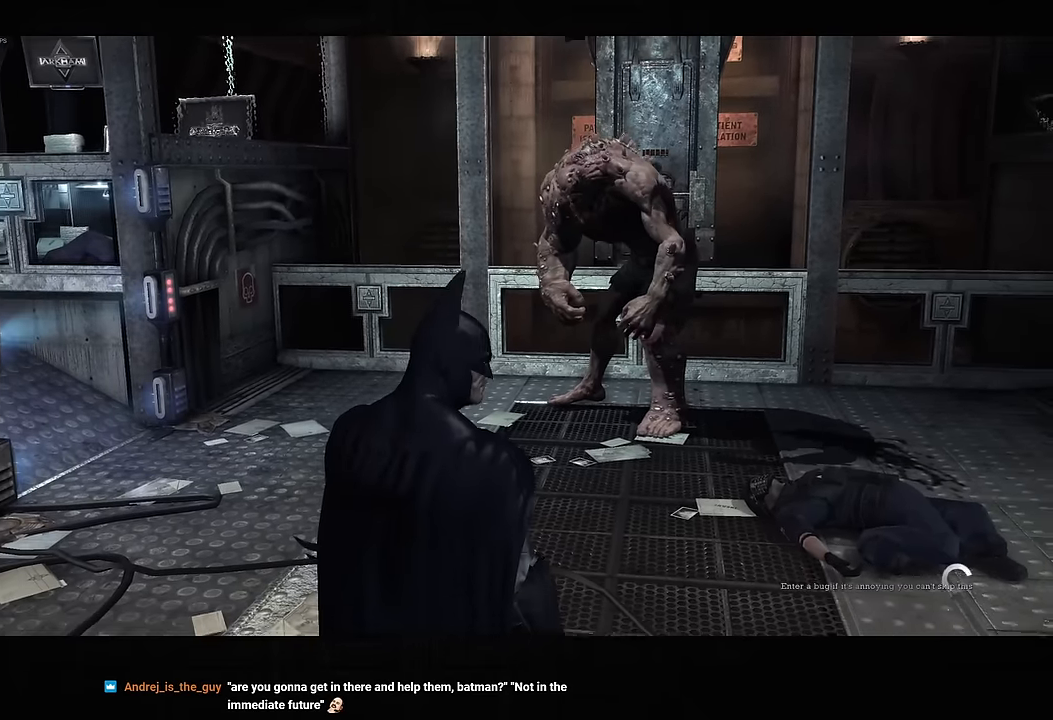
{"dt_ms": 500, "buttons": ["CROSS"], "left_stick": "up-right", "right_stick": "center", "button_events": []}
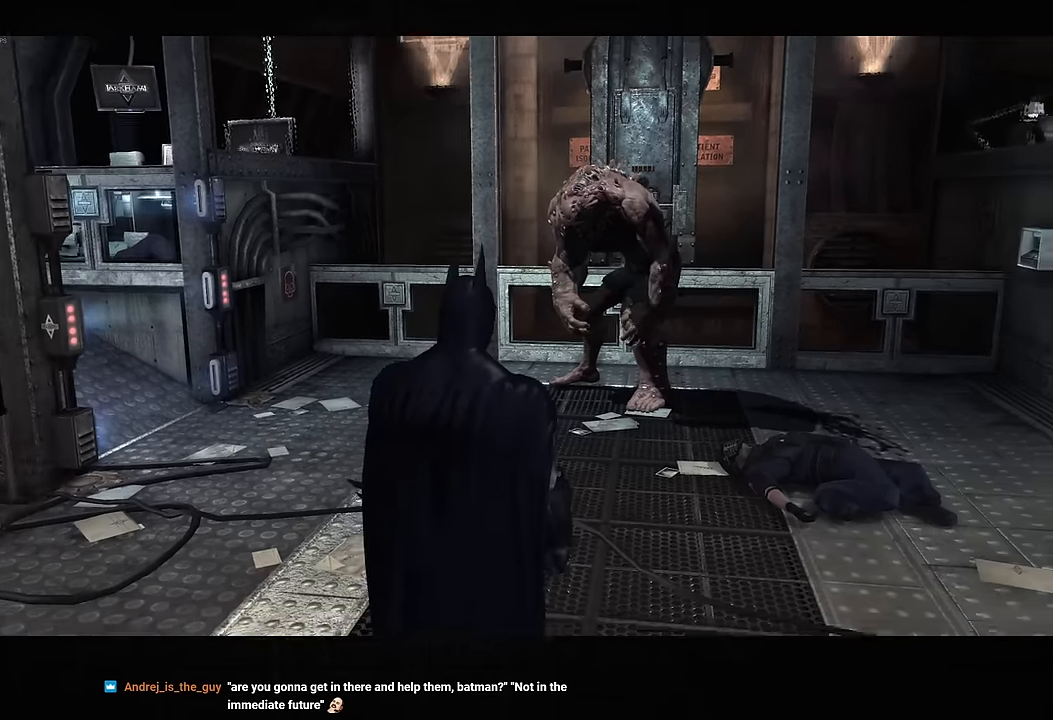
{"dt_ms": 500, "buttons": ["CROSS"], "left_stick": "up-right", "right_stick": "down", "button_events": []}
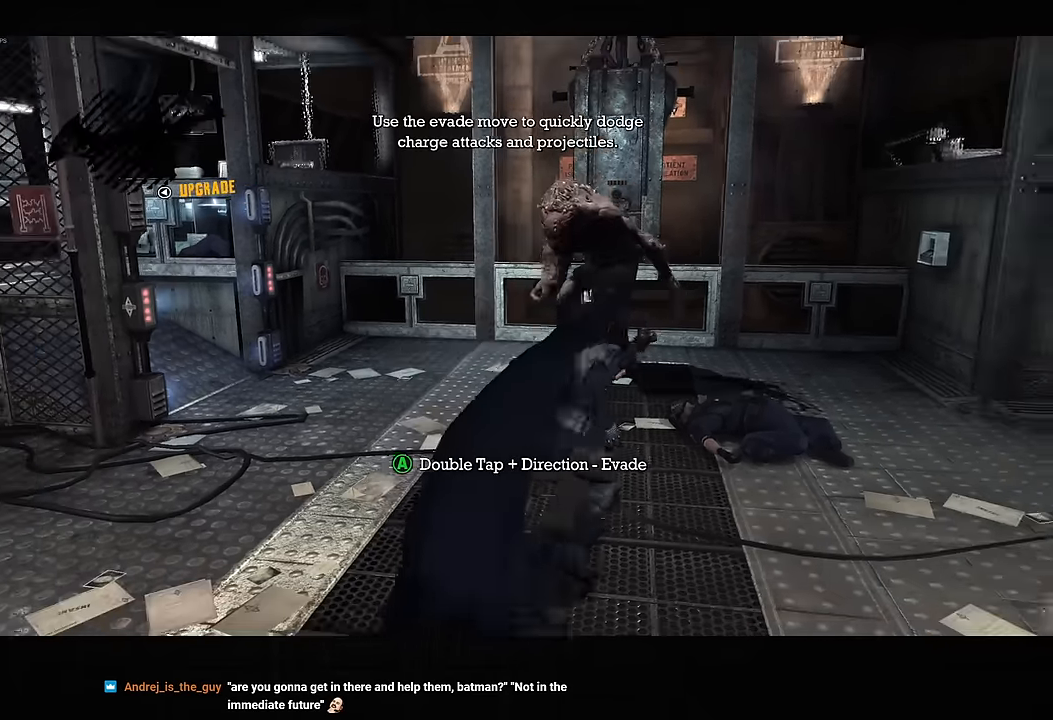
{"dt_ms": 500, "buttons": ["CROSS"], "left_stick": "up-right", "right_stick": "down-left", "button_events": []}
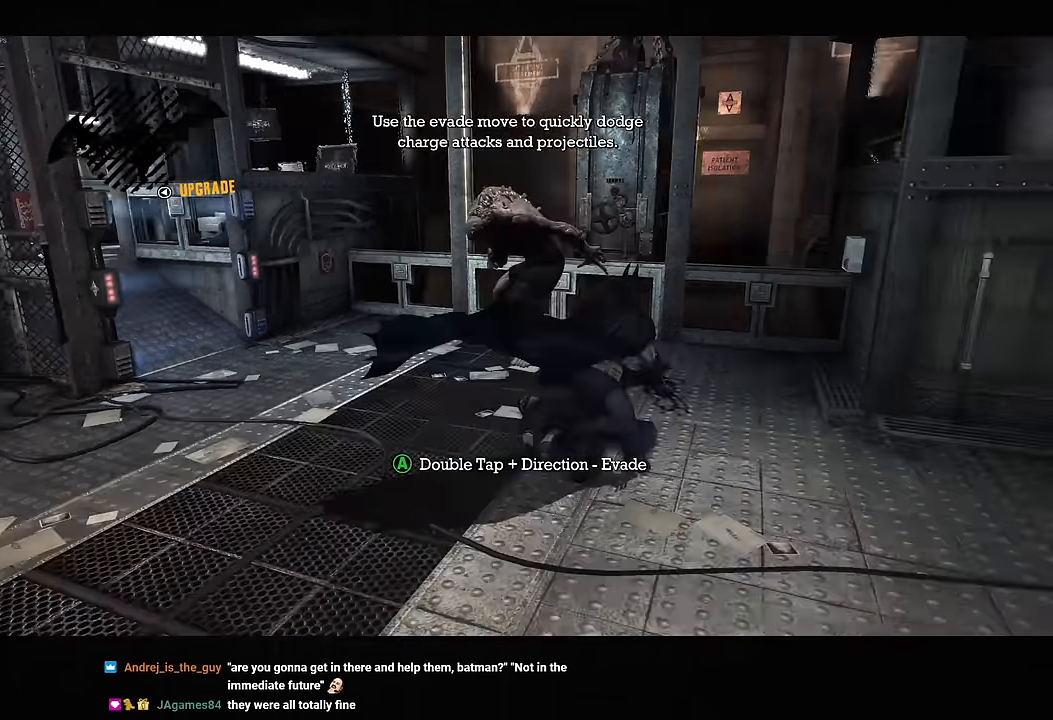
{"dt_ms": 500, "buttons": ["CROSS"], "left_stick": "up-right", "right_stick": "down-left", "button_events": []}
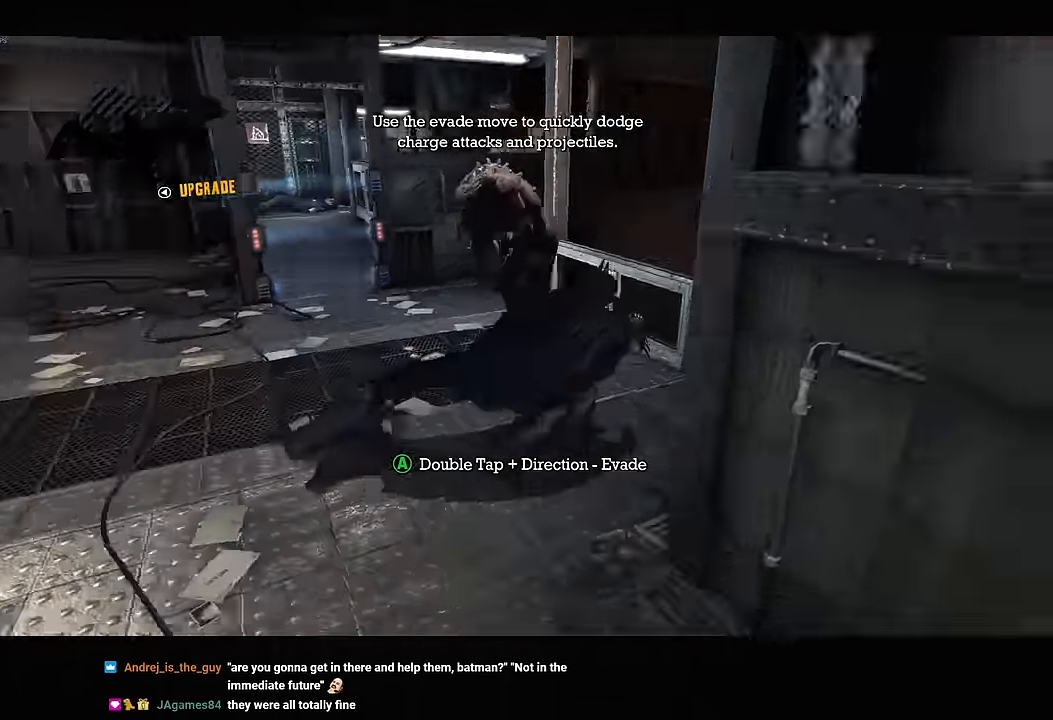
{"dt_ms": 500, "buttons": [], "left_stick": "up", "right_stick": "left", "button_events": [[233, "CROSS", "up"]]}
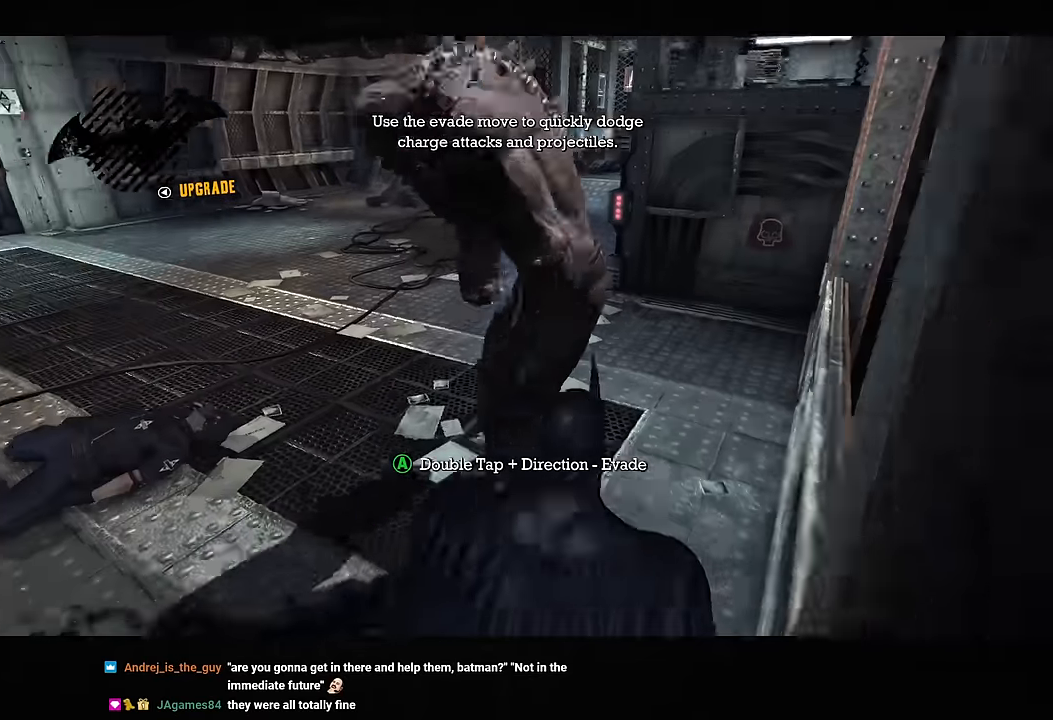
{"dt_ms": 500, "buttons": [], "left_stick": "center", "right_stick": "center", "button_events": []}
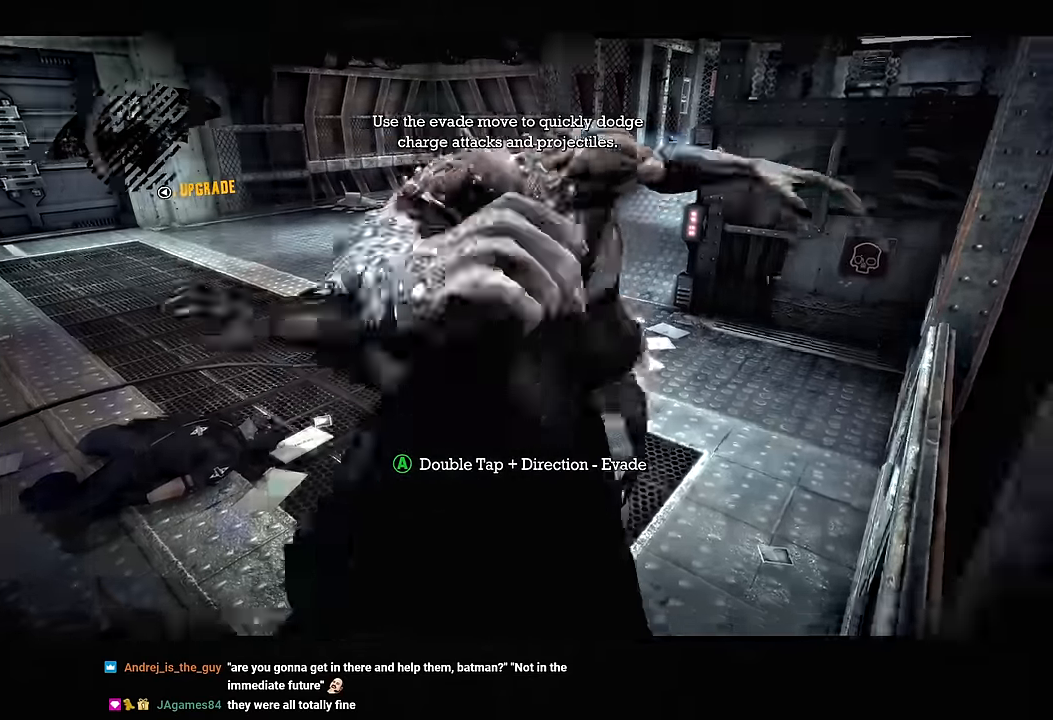
{"dt_ms": 500, "buttons": [], "left_stick": "center", "right_stick": "center", "button_events": []}
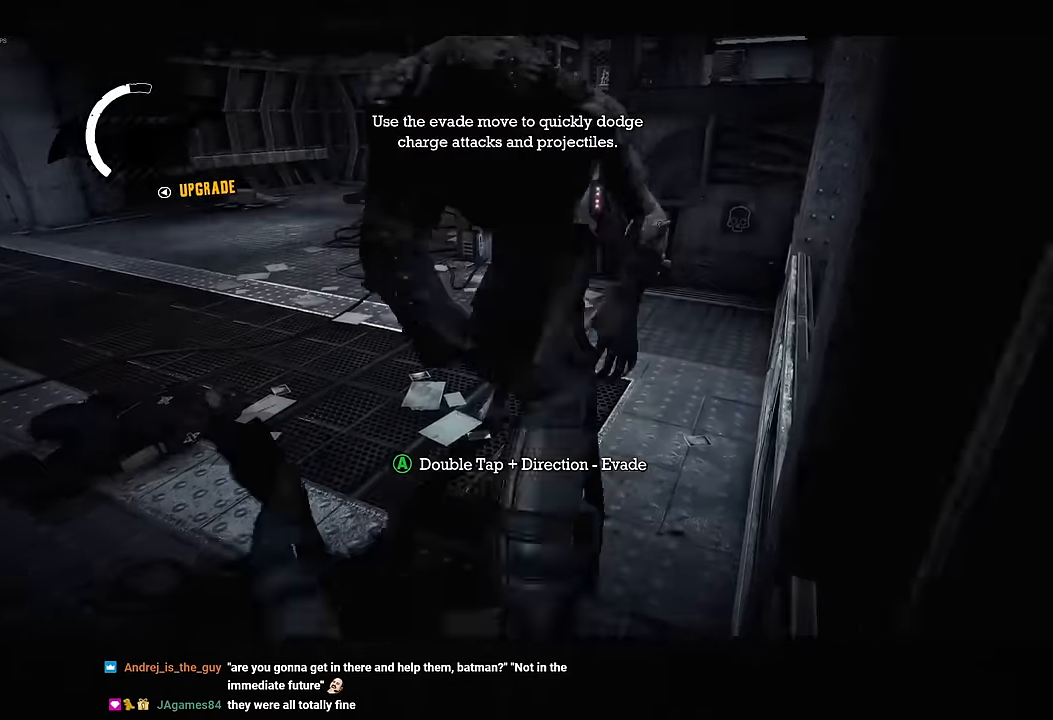
{"dt_ms": 500, "buttons": [], "left_stick": "center", "right_stick": "down-left", "button_events": []}
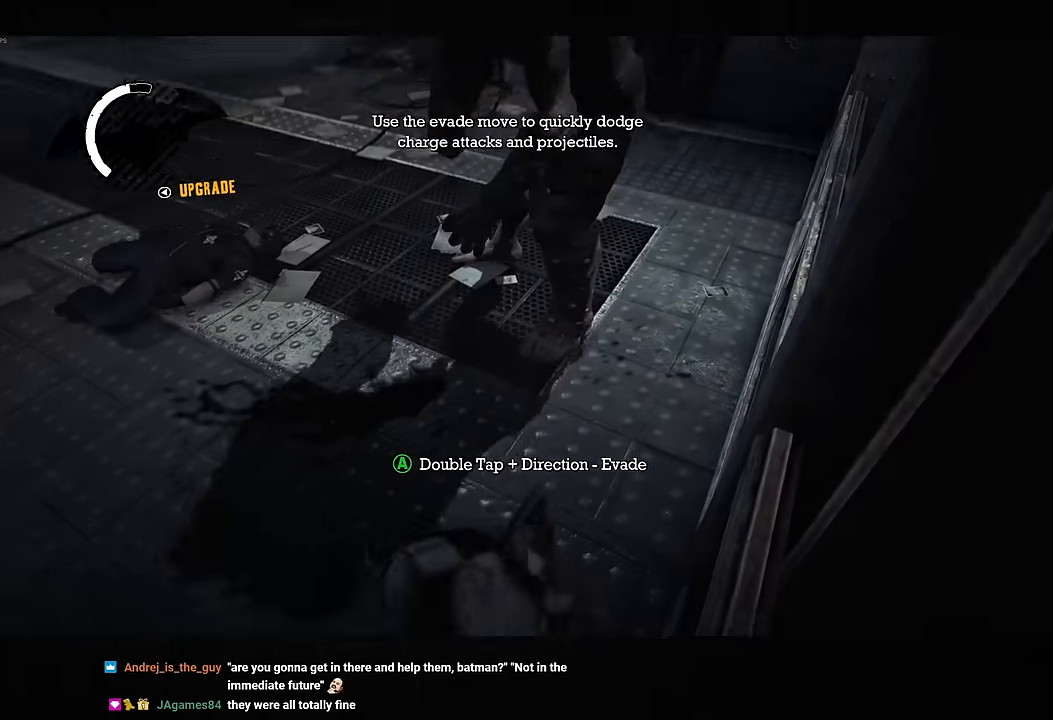
{"dt_ms": 500, "buttons": [], "left_stick": "center", "right_stick": "center", "button_events": []}
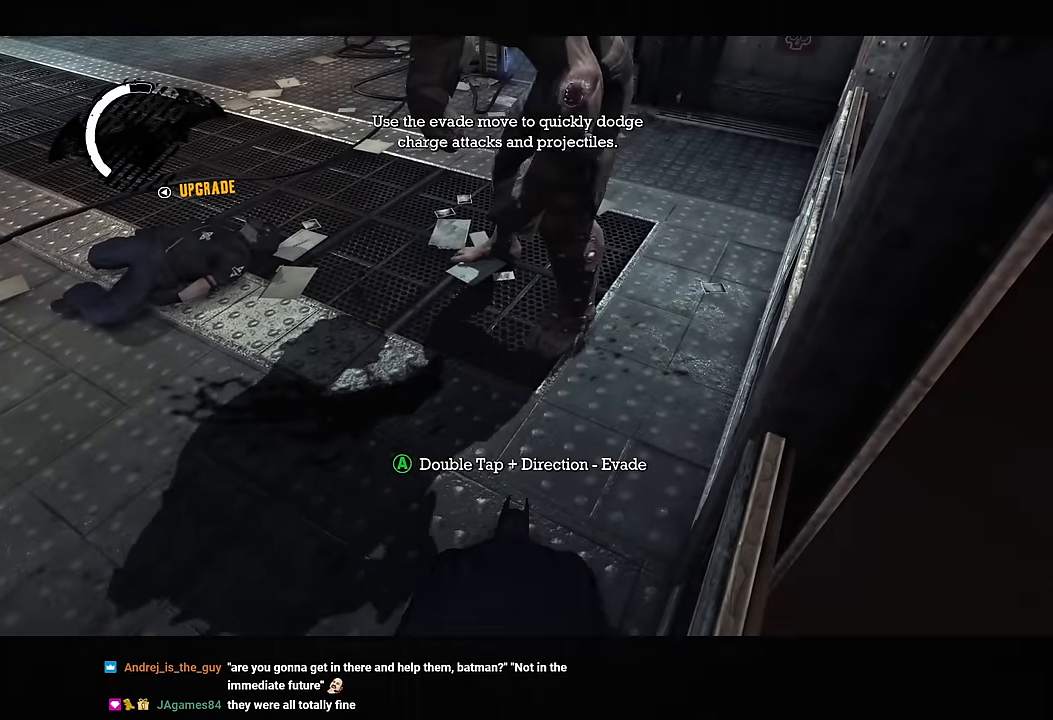
{"dt_ms": 500, "buttons": ["L2"], "left_stick": "down-left", "right_stick": "up-left", "button_events": [[333, "L2", "down"], [433, "L2", "up"], [500, "L2", "down"]]}
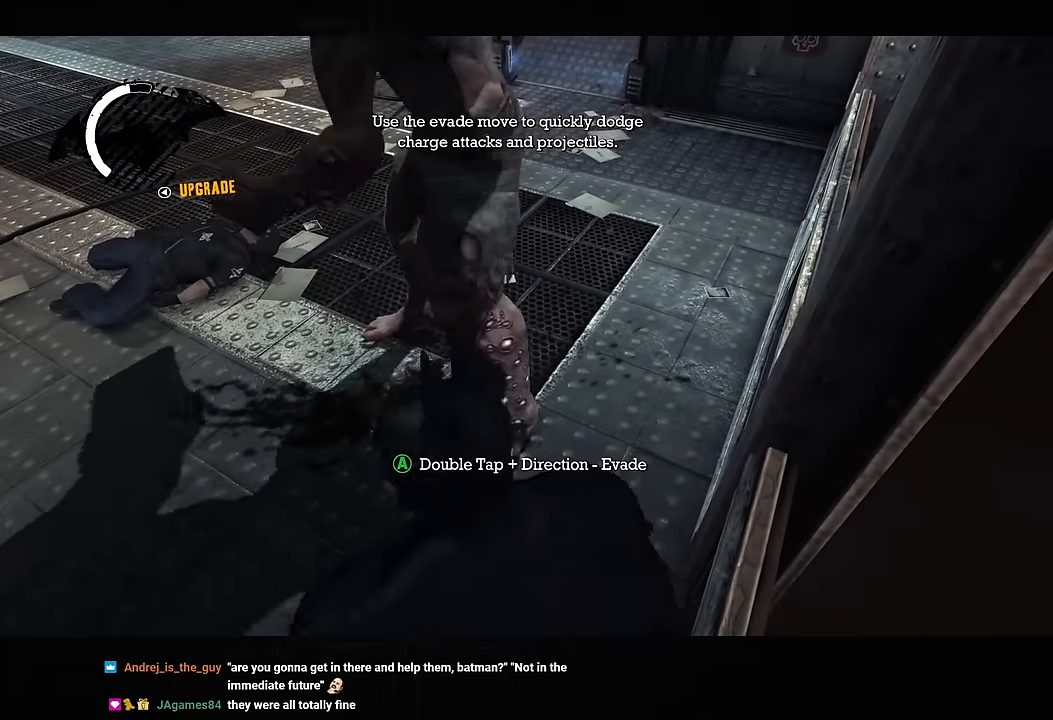
{"dt_ms": 500, "buttons": [], "left_stick": "center", "right_stick": "center", "button_events": [[83, "L2", "up"]]}
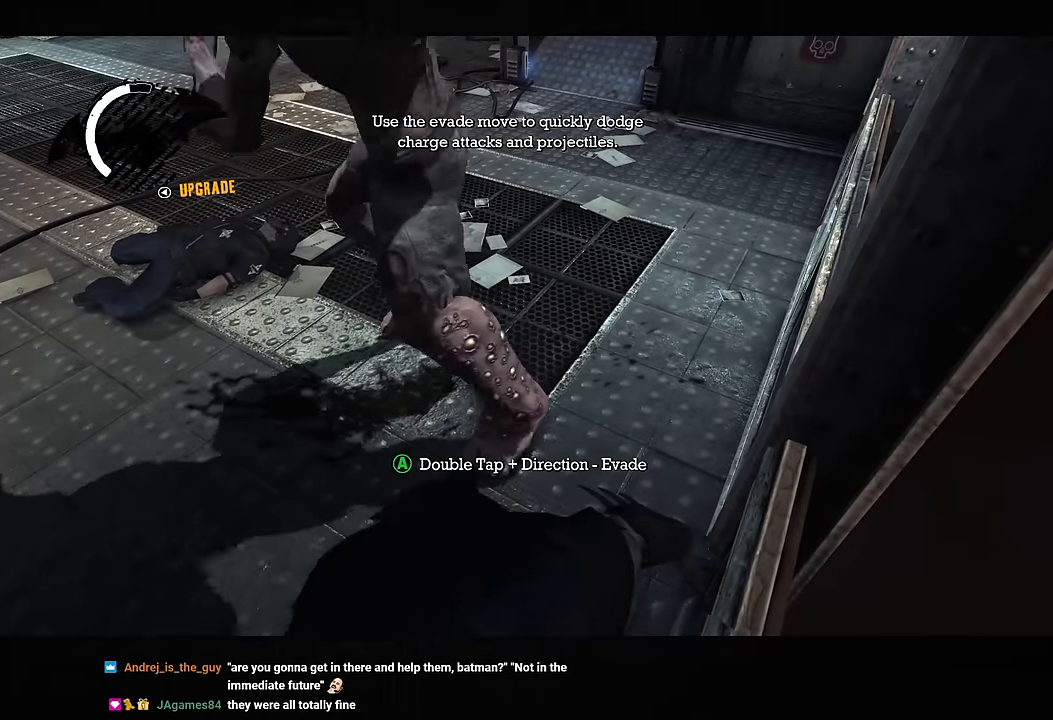
{"dt_ms": 1000, "buttons": [], "left_stick": "center", "right_stick": "center", "button_events": []}
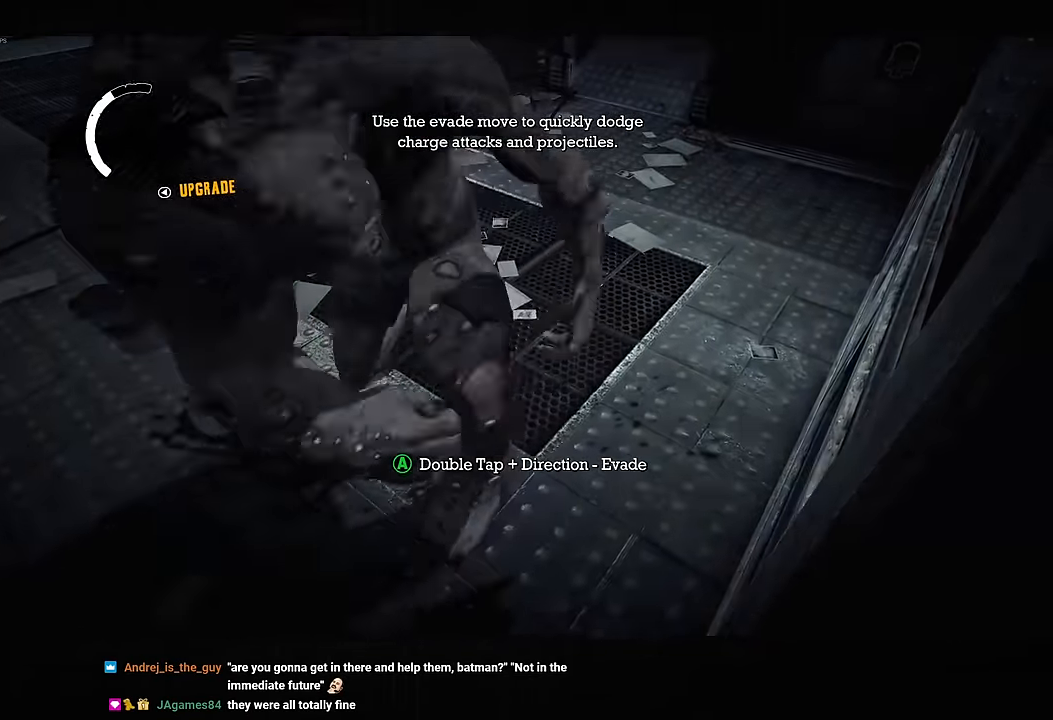
{"dt_ms": 500, "buttons": [], "left_stick": "down", "right_stick": "up-left", "button_events": [[217, "L2", "down"], [317, "L2", "up"], [400, "L2", "down"], [500, "L2", "up"]]}
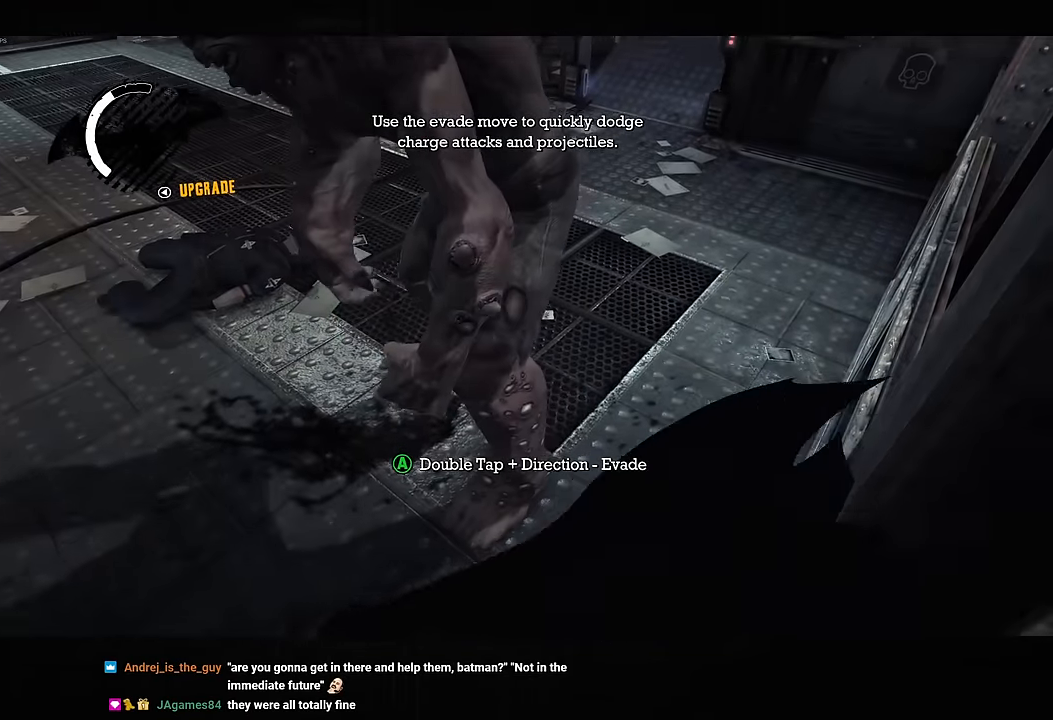
{"dt_ms": 500, "buttons": ["L2"], "left_stick": "down", "right_stick": "up-left", "button_events": [[83, "L2", "down"], [183, "L2", "up"], [250, "L2", "down"], [350, "L2", "up"], [433, "L2", "down"]]}
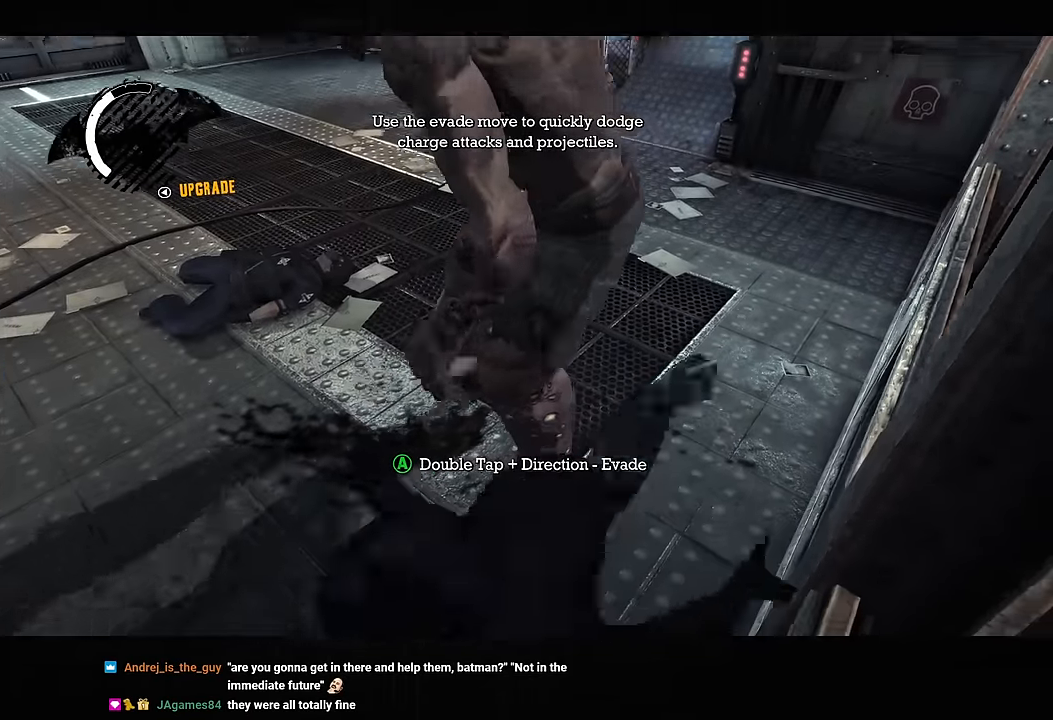
{"dt_ms": 500, "buttons": [], "left_stick": "center", "right_stick": "center"}
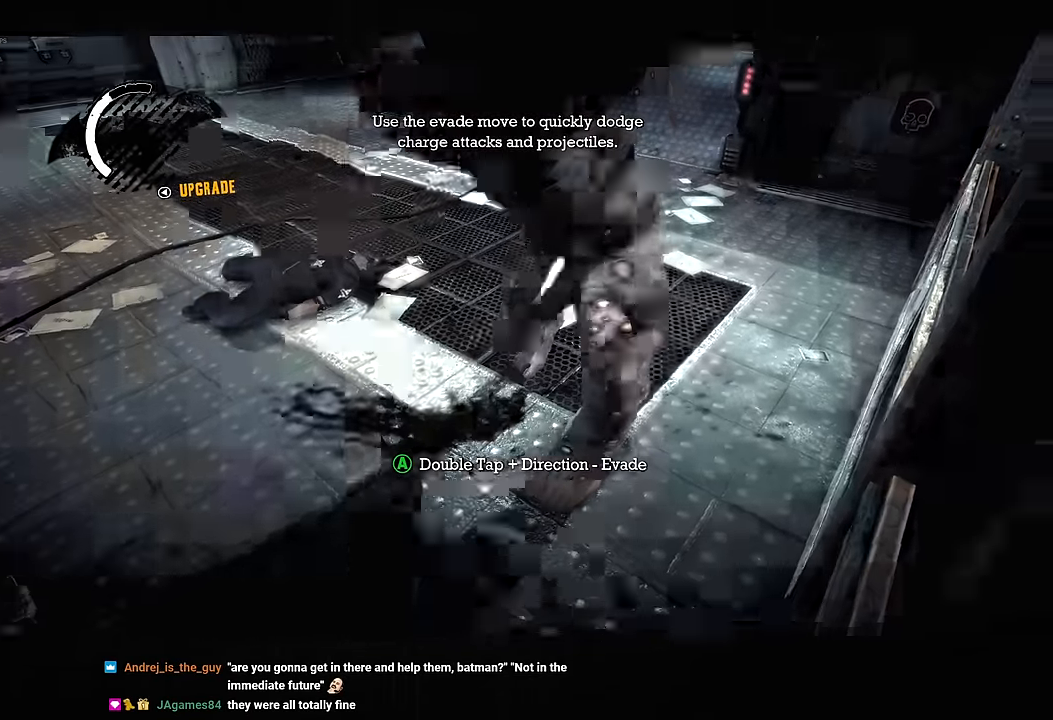
{"dt_ms": 500, "buttons": [], "left_stick": "center", "right_stick": "center"}
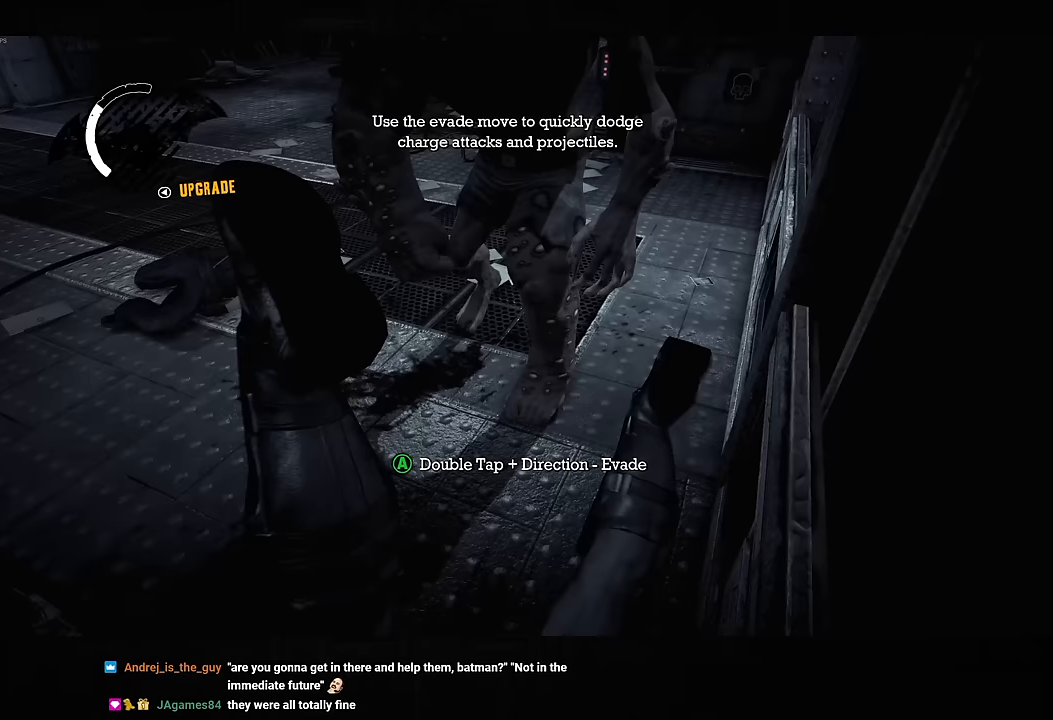
{"dt_ms": 500, "buttons": [], "left_stick": "center", "right_stick": "center", "button_events": []}
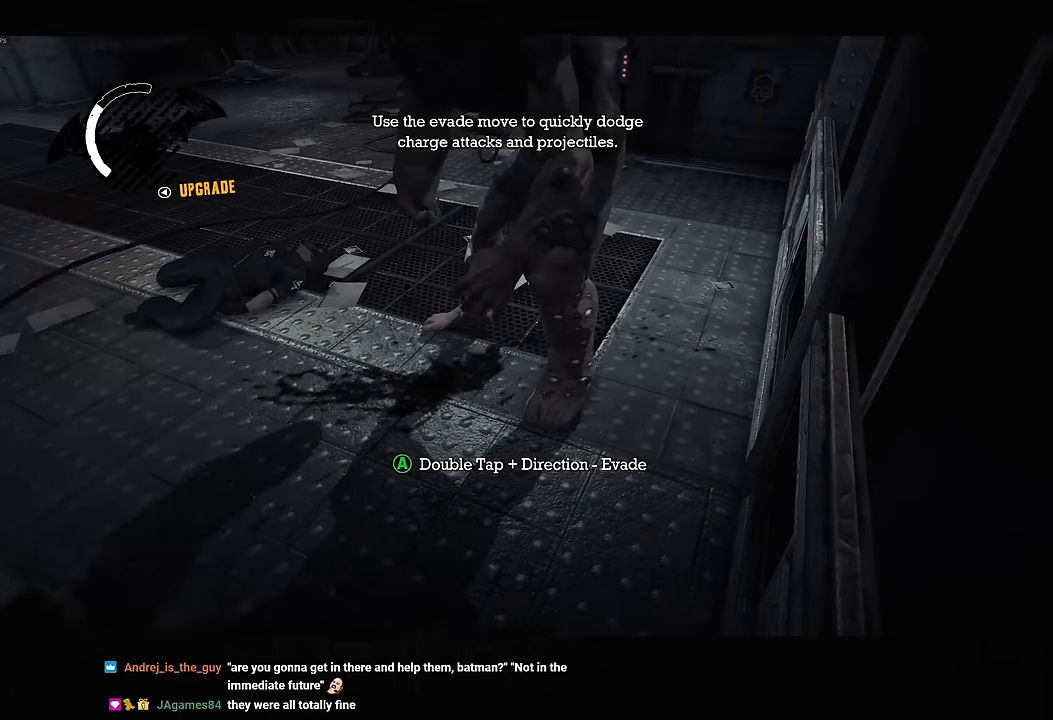
{"dt_ms": 500, "buttons": ["L2"], "left_stick": "down-left", "right_stick": "center", "button_events": [[417, "L2", "down"]]}